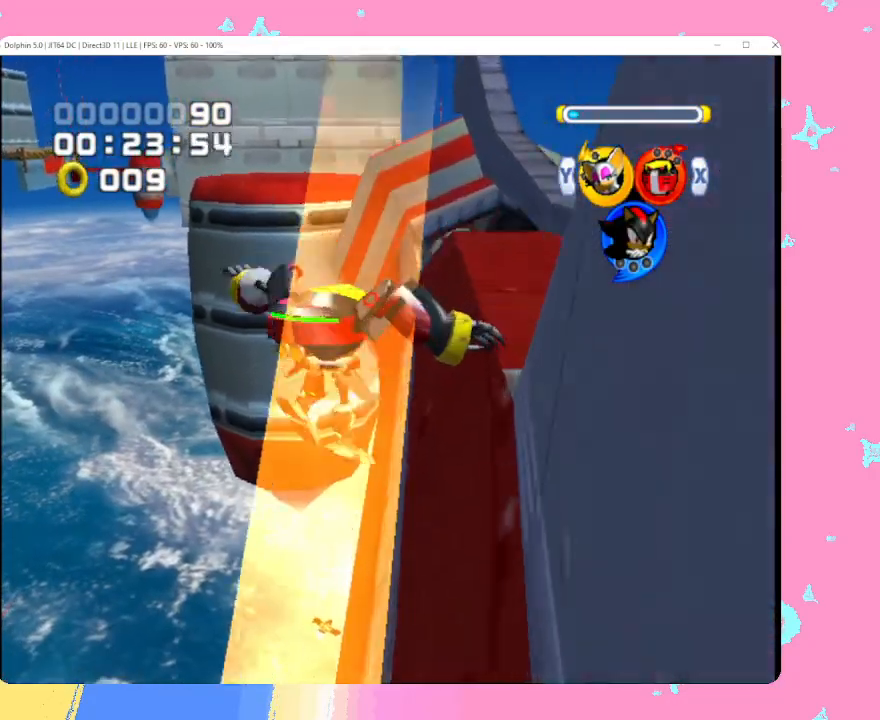
Gameplay with a controller (Nintendo layout); each line is a JSON object with the inputs held at the frame after it. "events" lists button and stick changes between this image and that frame as [ms after this image, input, new state], when the widget could be followed in between. Not read: L3 R3 right_stick.
{"buttons": [], "left_stick": "right", "events": [[183, "left_stick", "right"]]}
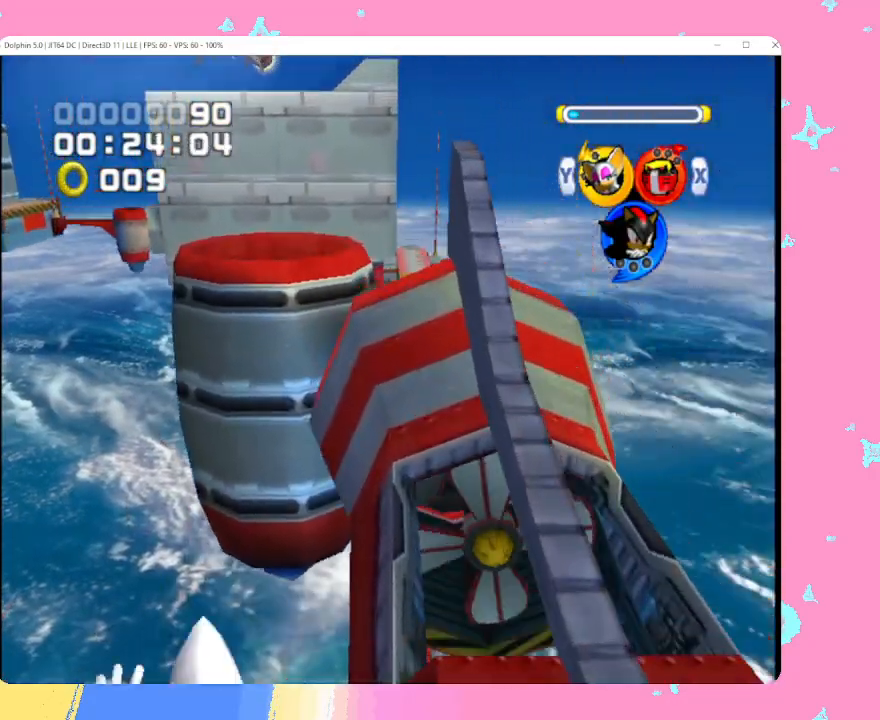
{"buttons": [], "left_stick": "up", "events": [[17, "left_stick", "up-right"], [367, "left_stick", "up"]]}
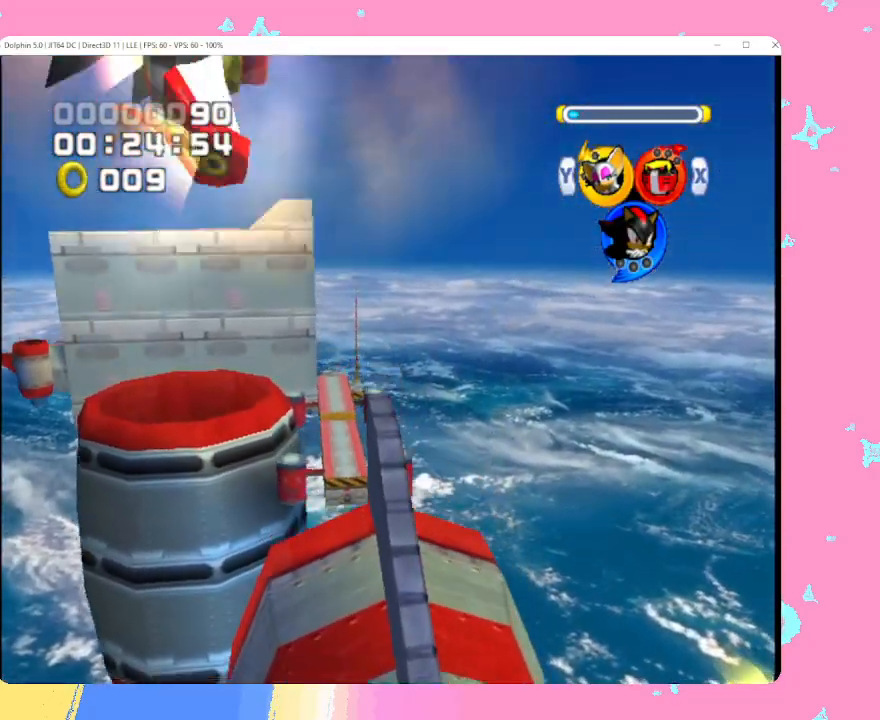
{"buttons": [], "left_stick": "up", "events": []}
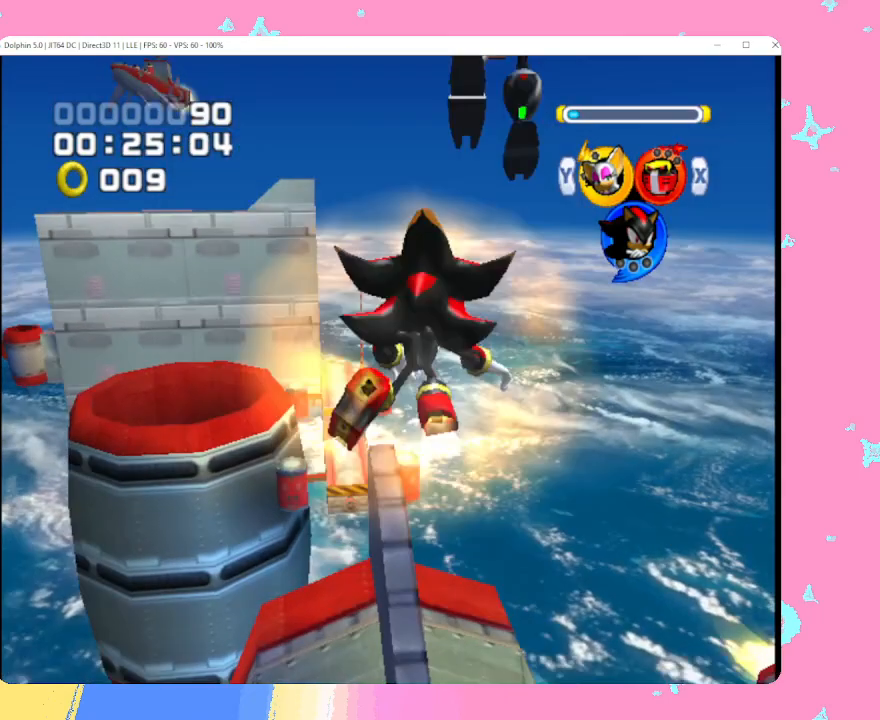
{"buttons": ["A"], "left_stick": "up", "events": [[300, "A", "down"]]}
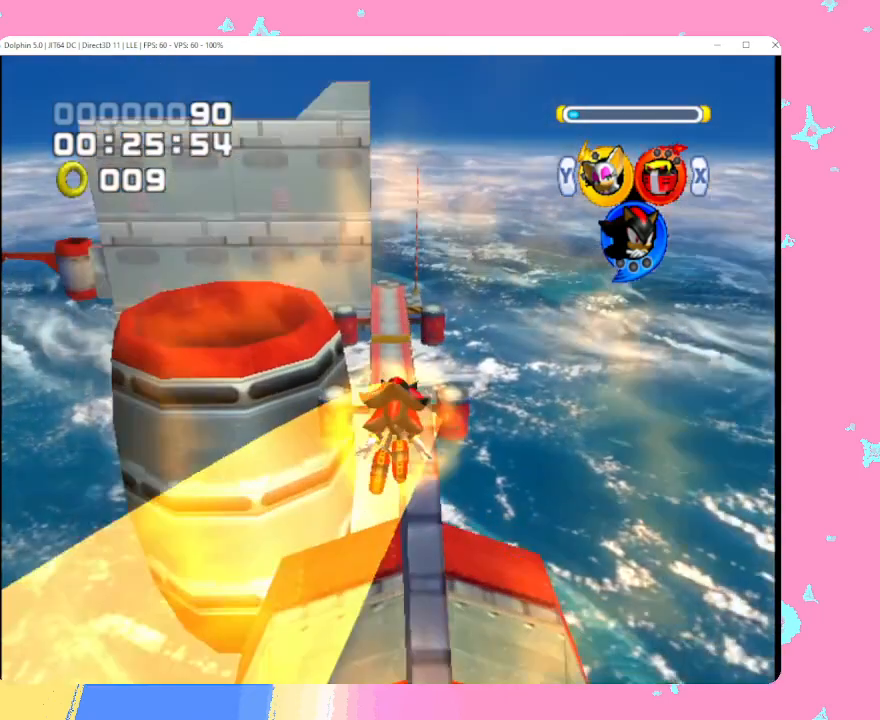
{"buttons": [], "left_stick": "up", "events": [[50, "A", "up"]]}
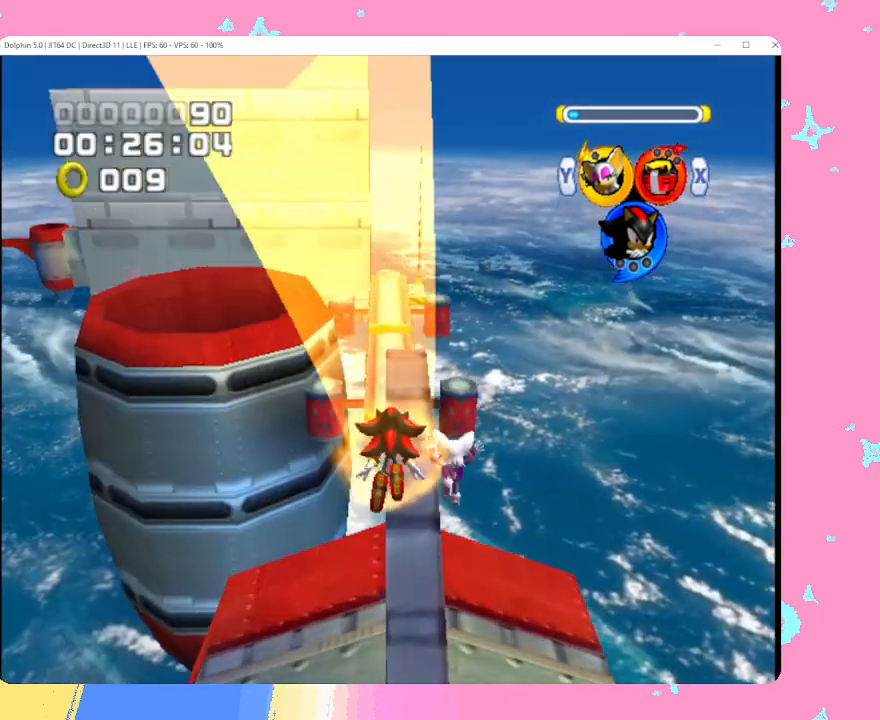
{"buttons": ["B"], "left_stick": "up", "events": [[450, "B", "down"]]}
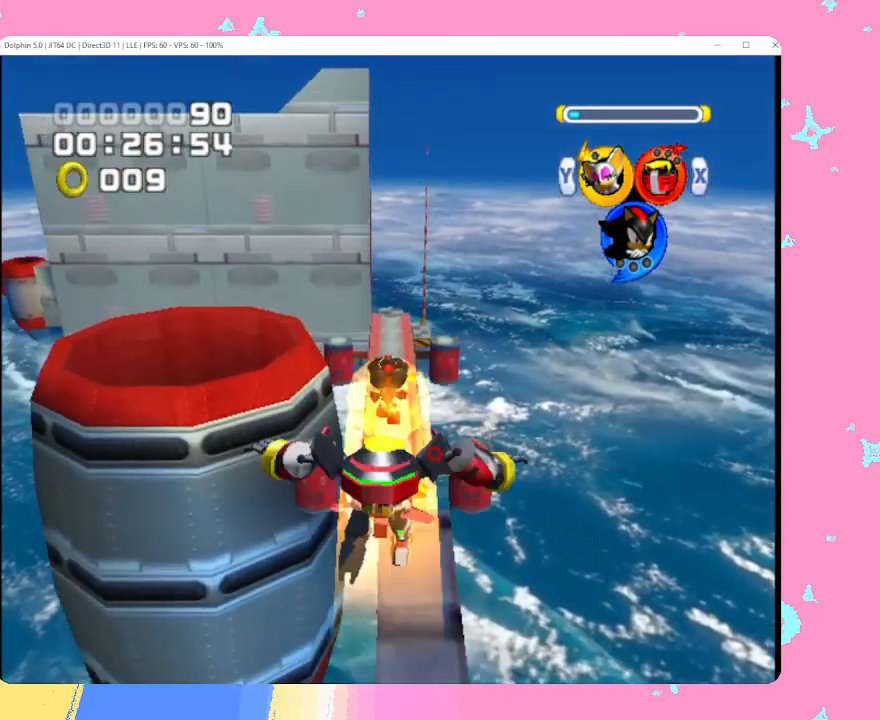
{"buttons": ["A"], "left_stick": "up", "events": [[17, "B", "up"], [83, "B", "down"], [217, "B", "up"], [400, "A", "down"]]}
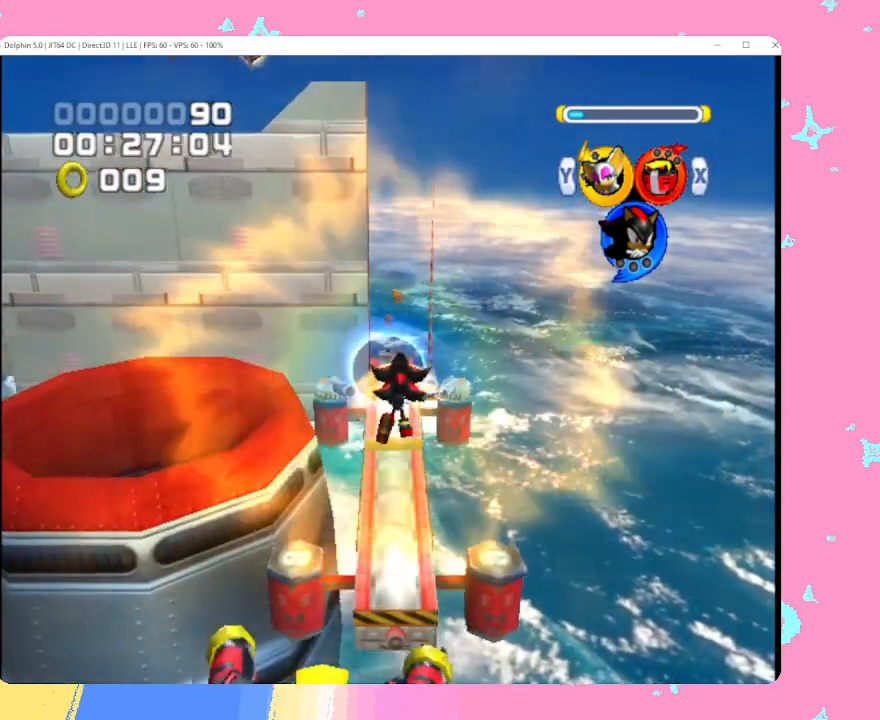
{"buttons": [], "left_stick": "up", "events": [[433, "A", "up"]]}
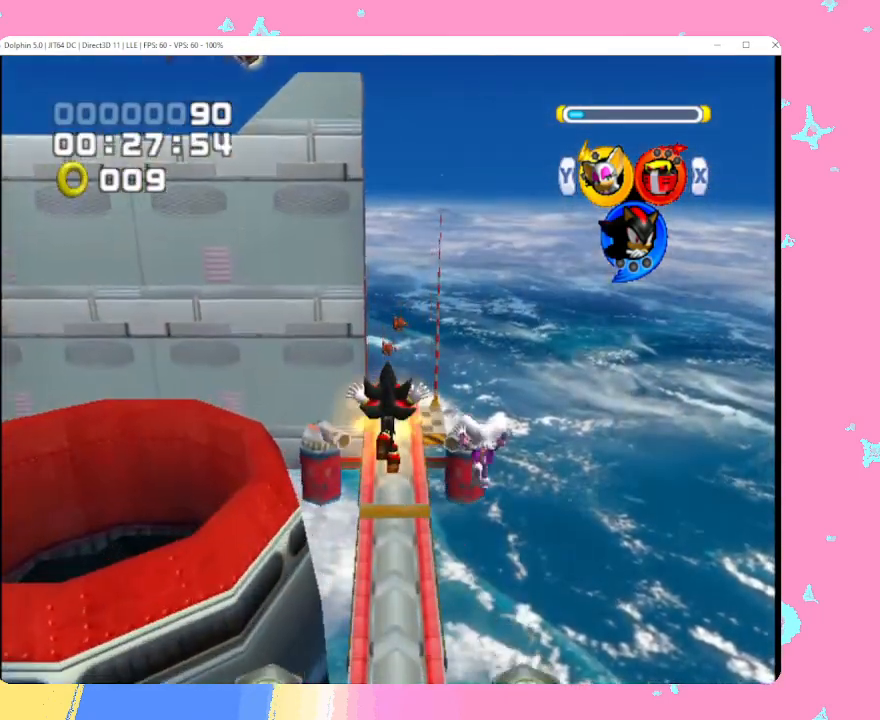
{"buttons": ["A"], "left_stick": "up", "events": [[417, "A", "down"]]}
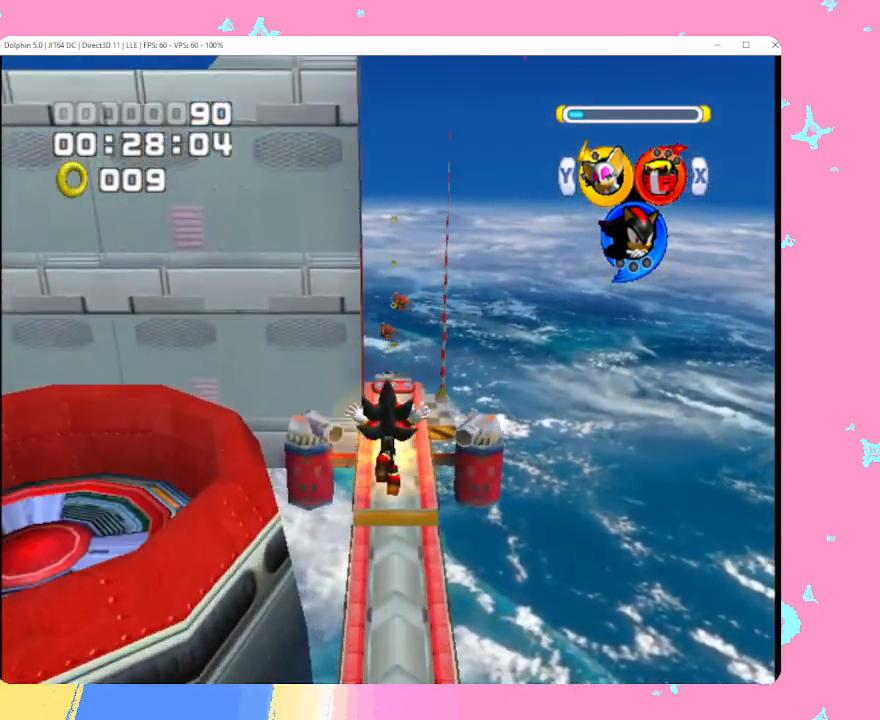
{"buttons": [], "left_stick": "up", "events": [[117, "A", "up"]]}
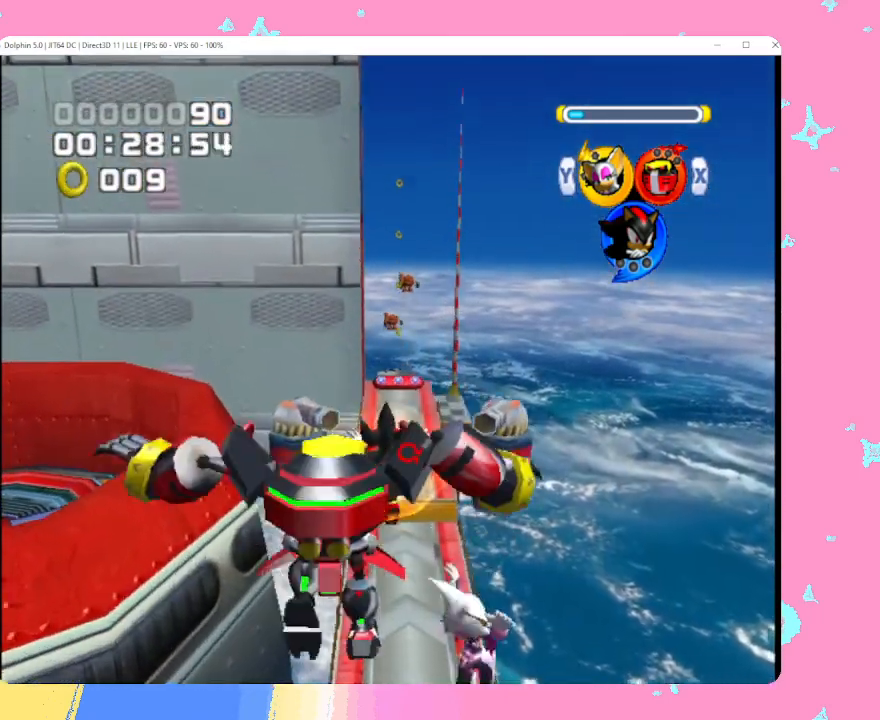
{"buttons": [], "left_stick": "up", "events": []}
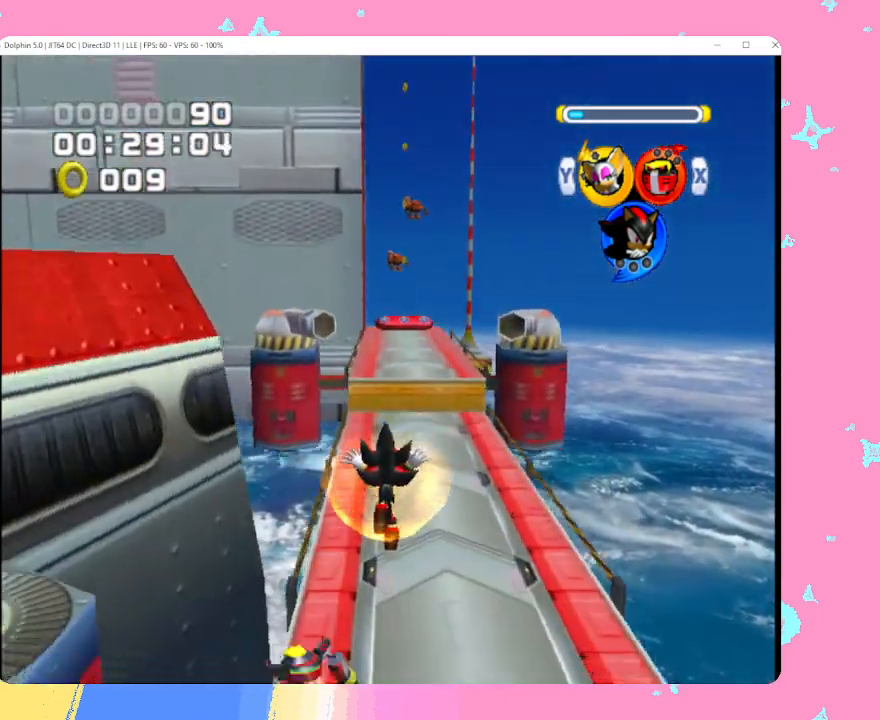
{"buttons": ["A"], "left_stick": "up", "events": [[283, "B", "down"], [367, "B", "up"], [483, "A", "down"]]}
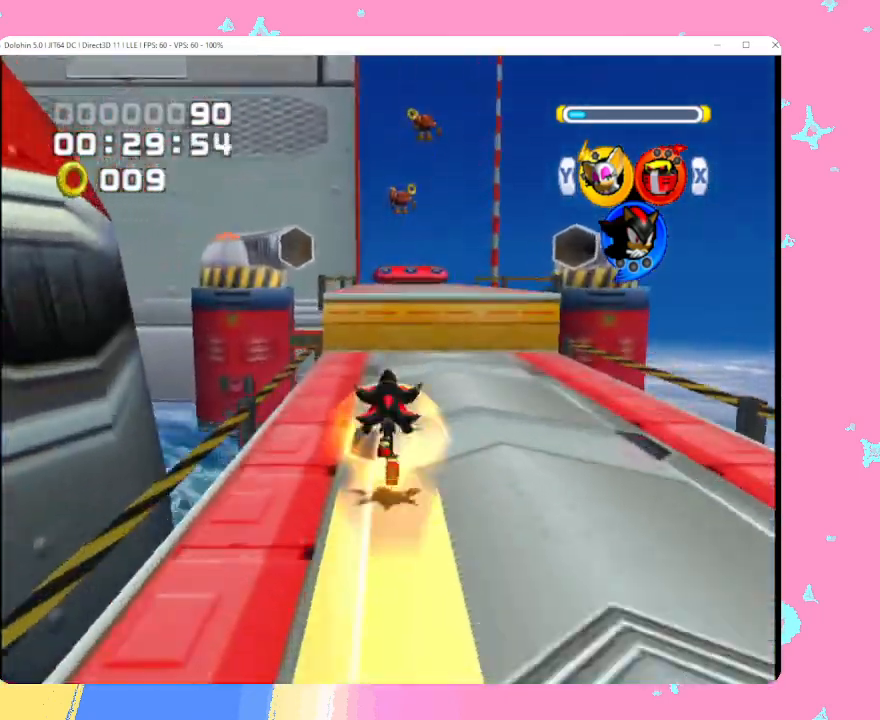
{"buttons": [], "left_stick": "up", "events": [[200, "A", "up"], [367, "A", "down"], [467, "A", "up"]]}
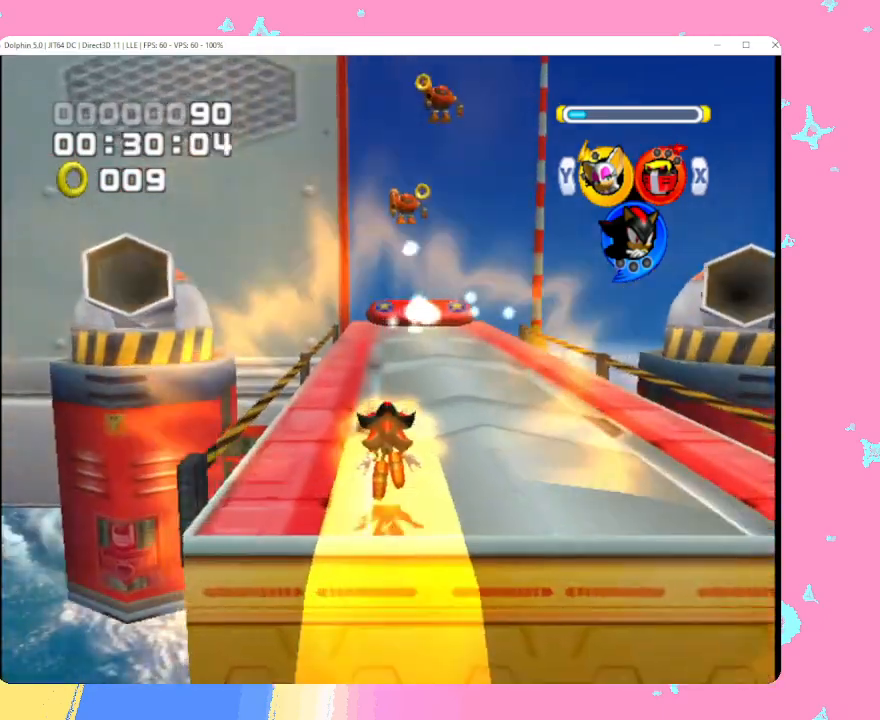
{"buttons": [], "left_stick": "up", "events": [[283, "B", "down"], [350, "B", "up"]]}
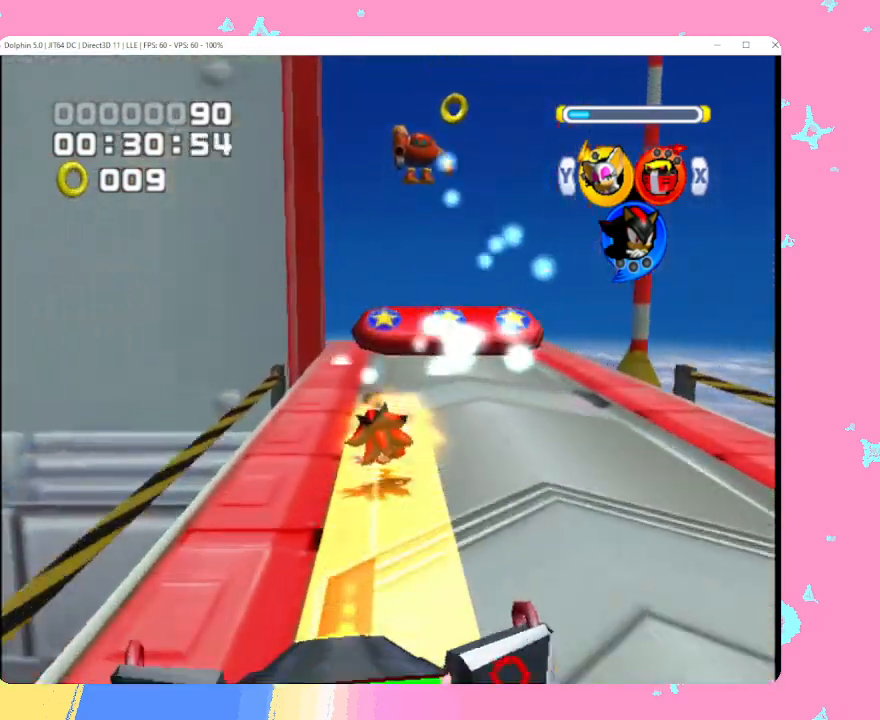
{"buttons": [], "left_stick": "up", "events": []}
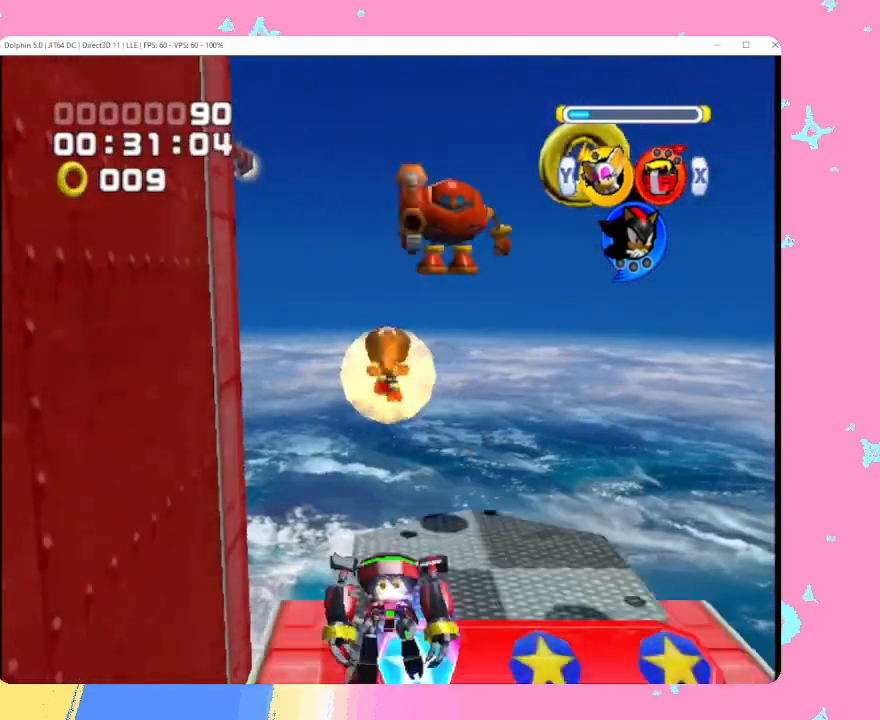
{"buttons": [], "left_stick": "left", "events": [[17, "left_stick", "up-left"], [317, "left_stick", "left"]]}
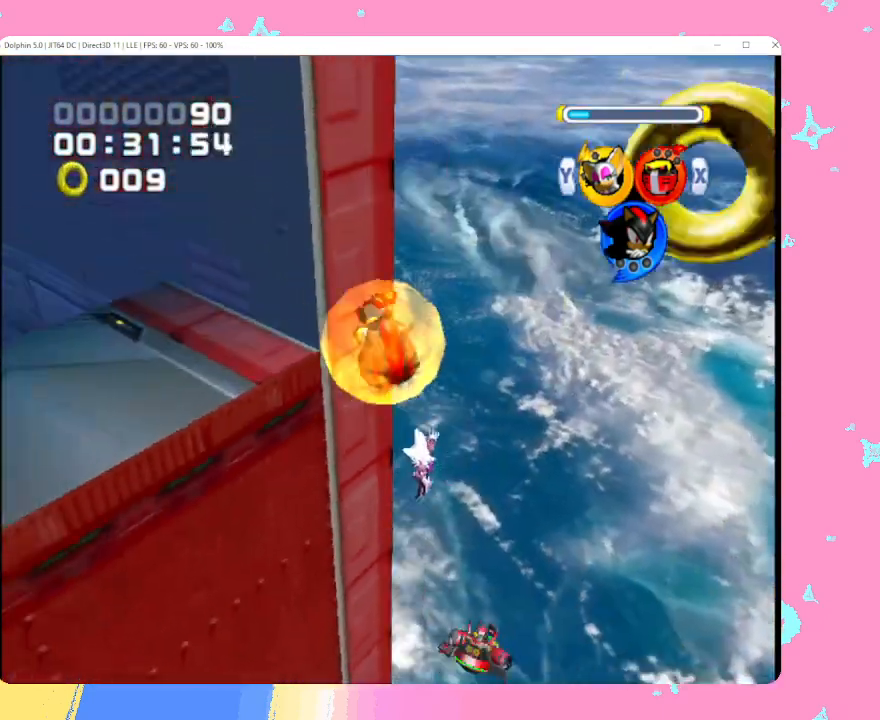
{"buttons": [], "left_stick": "up", "events": [[67, "left_stick", "up-left"], [283, "A", "down"], [383, "A", "up"], [400, "left_stick", "up"]]}
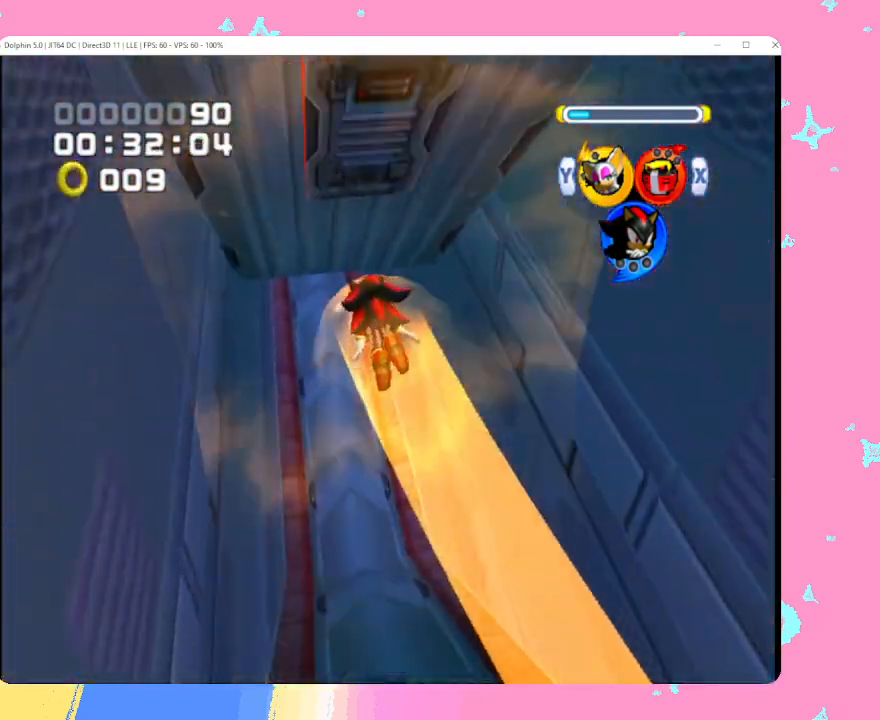
{"buttons": [], "left_stick": "center", "events": [[483, "left_stick", "center"]]}
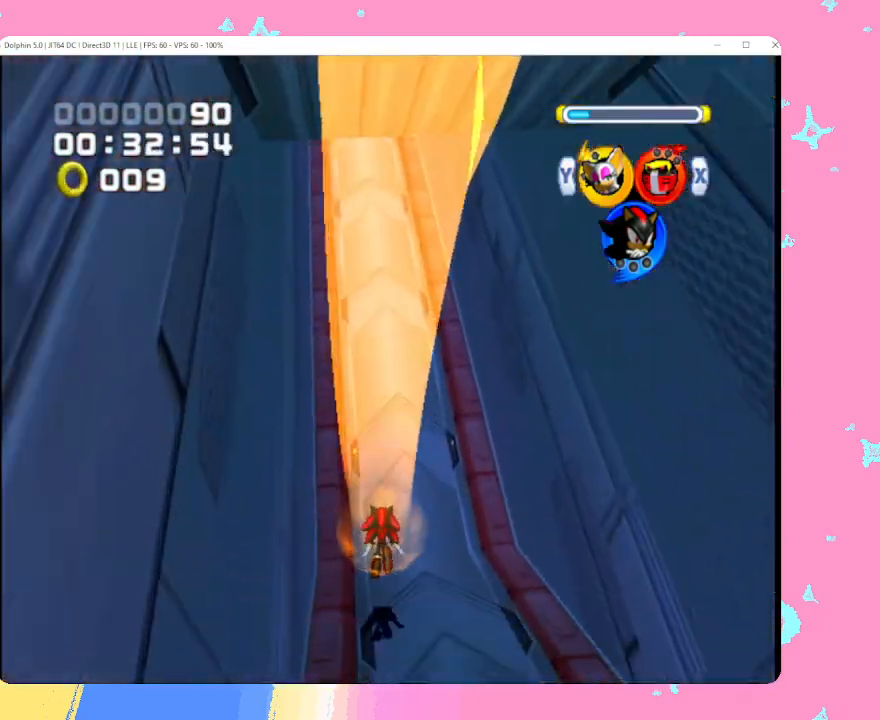
{"buttons": [], "left_stick": "up", "events": [[383, "left_stick", "up"]]}
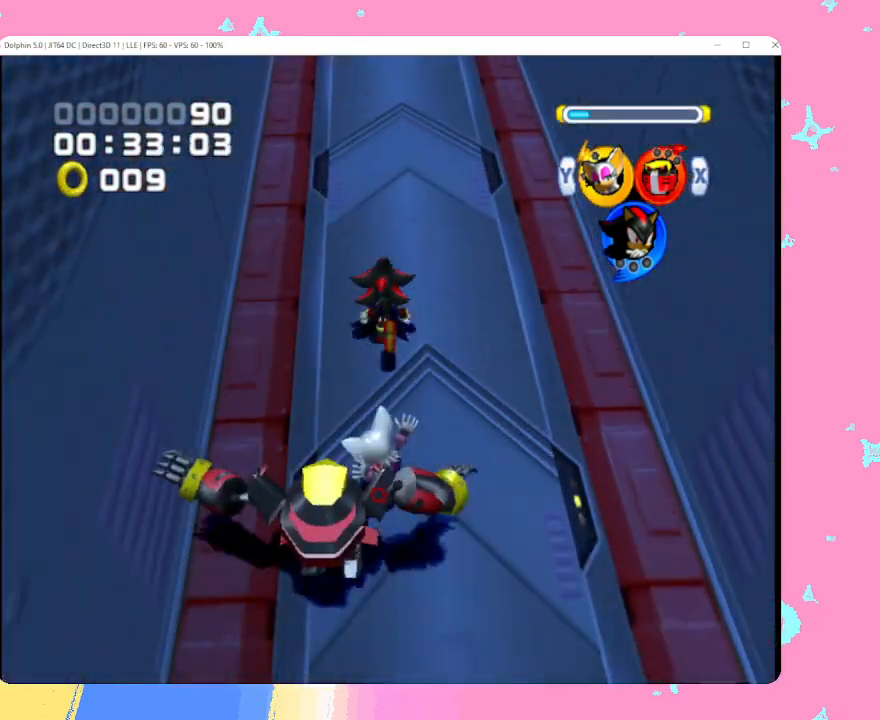
{"buttons": ["B"], "left_stick": "up", "events": [[167, "B", "down"]]}
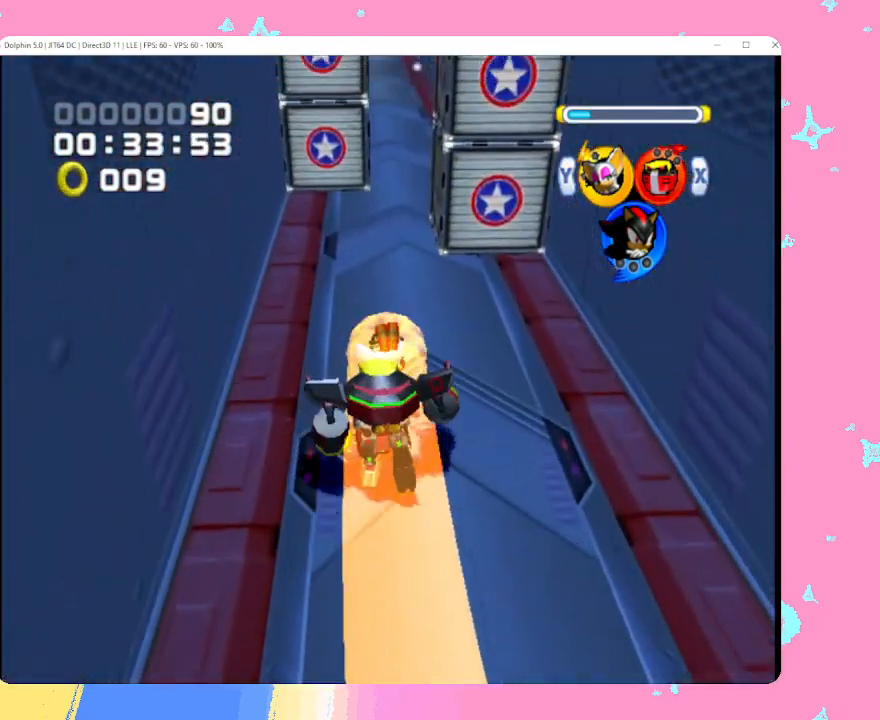
{"buttons": [], "left_stick": "up", "events": [[167, "B", "up"], [283, "B", "down"], [350, "B", "up"], [433, "B", "down"], [500, "B", "up"]]}
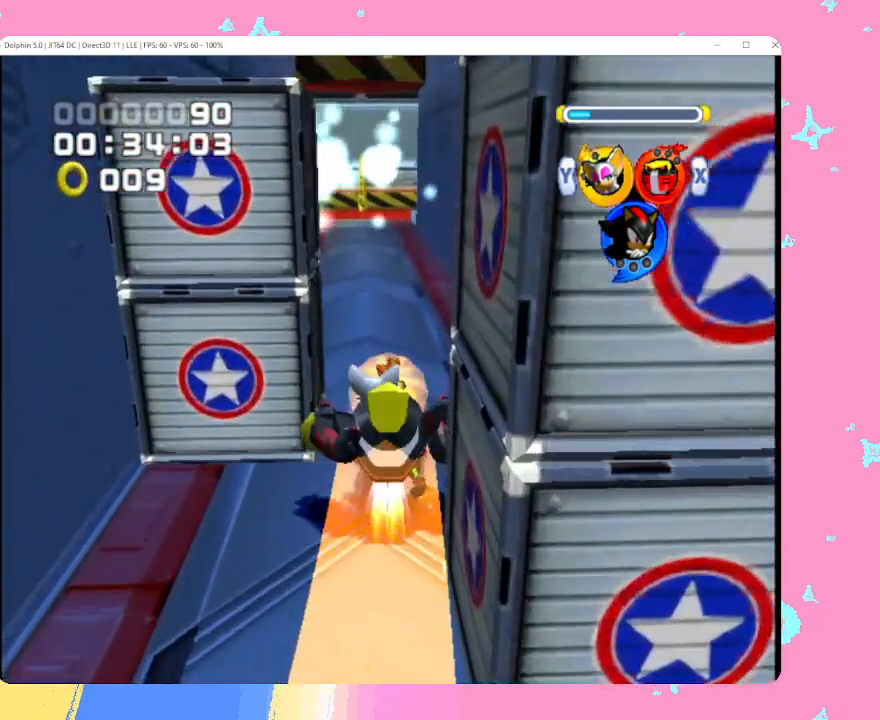
{"buttons": ["A"], "left_stick": "up", "events": [[67, "B", "down"], [167, "B", "up"], [367, "A", "down"]]}
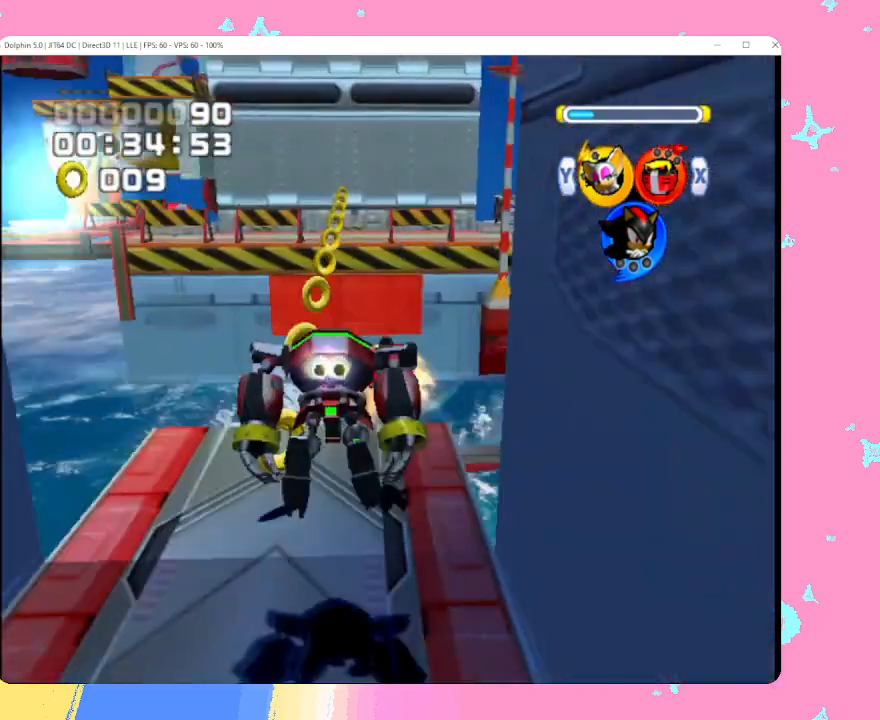
{"buttons": [], "left_stick": "up", "events": [[367, "A", "up"]]}
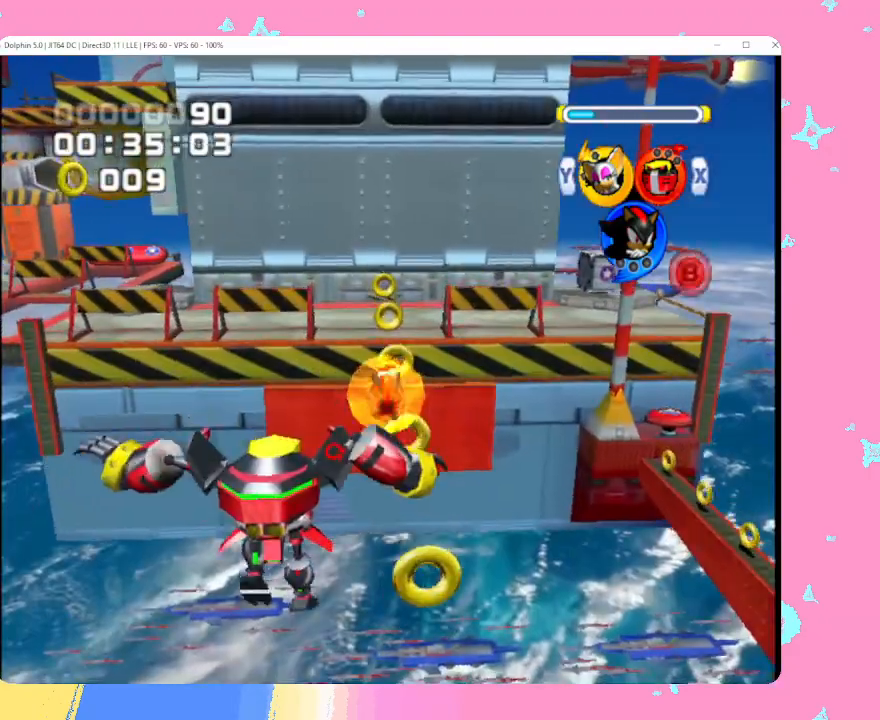
{"buttons": [], "left_stick": "left", "events": [[17, "B", "down"], [133, "B", "up"], [417, "left_stick", "left"]]}
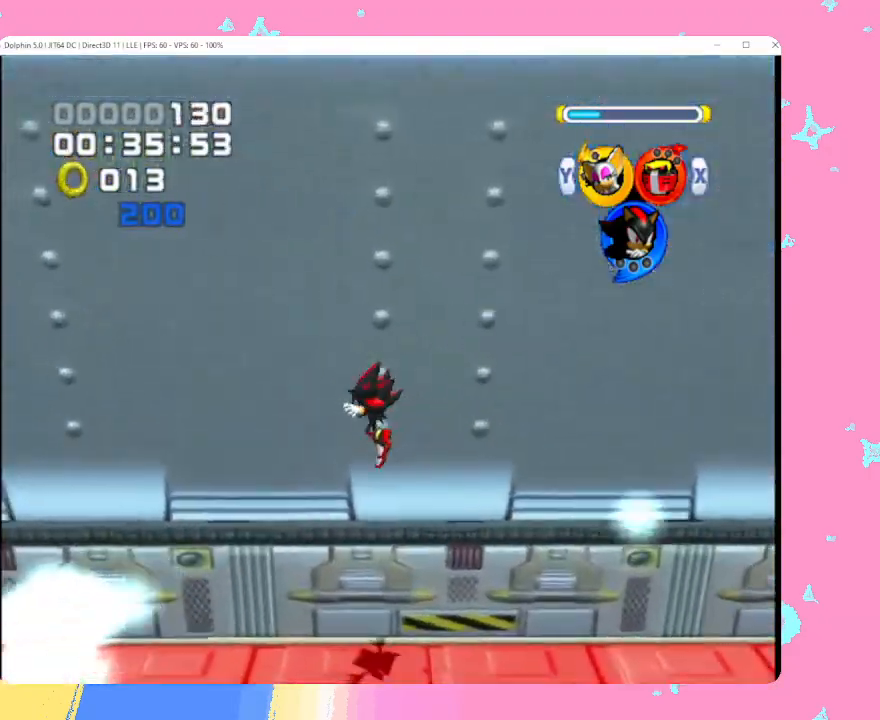
{"buttons": [], "left_stick": "center", "events": [[83, "left_stick", "down-left"], [267, "left_stick", "left"], [383, "left_stick", "center"]]}
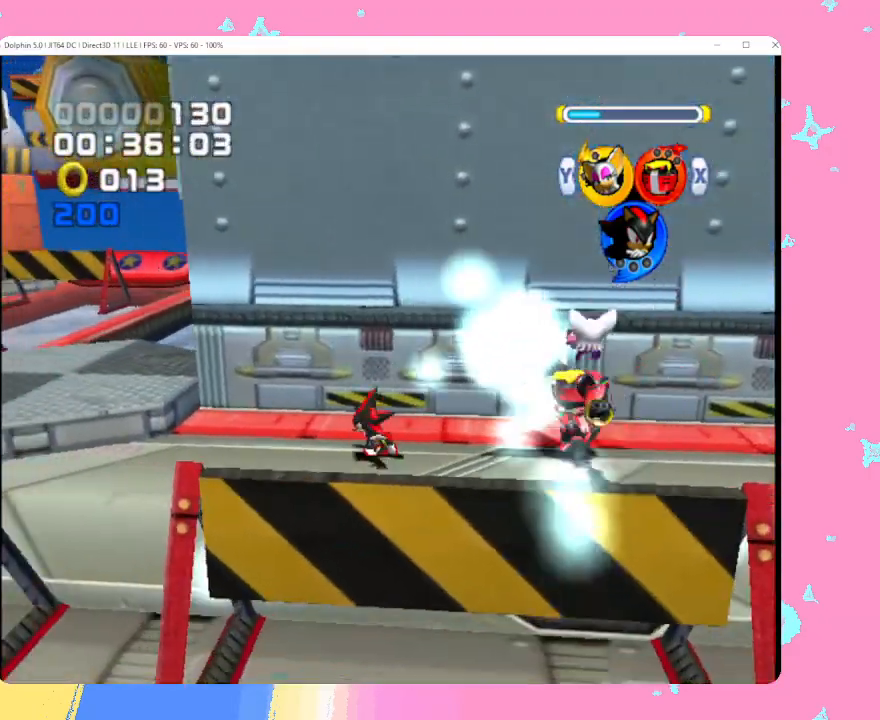
{"buttons": [], "left_stick": "left", "events": [[33, "A", "down"], [50, "left_stick", "left"], [183, "A", "up"], [183, "left_stick", "up-left"], [383, "left_stick", "left"]]}
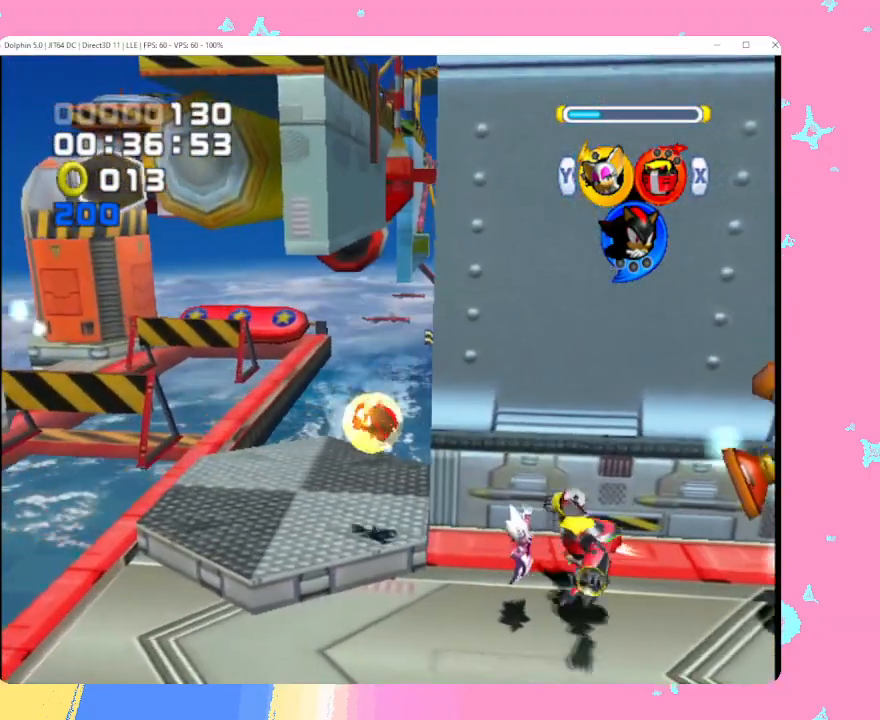
{"buttons": [], "left_stick": "up", "events": [[83, "left_stick", "up"], [350, "B", "down"], [433, "B", "up"]]}
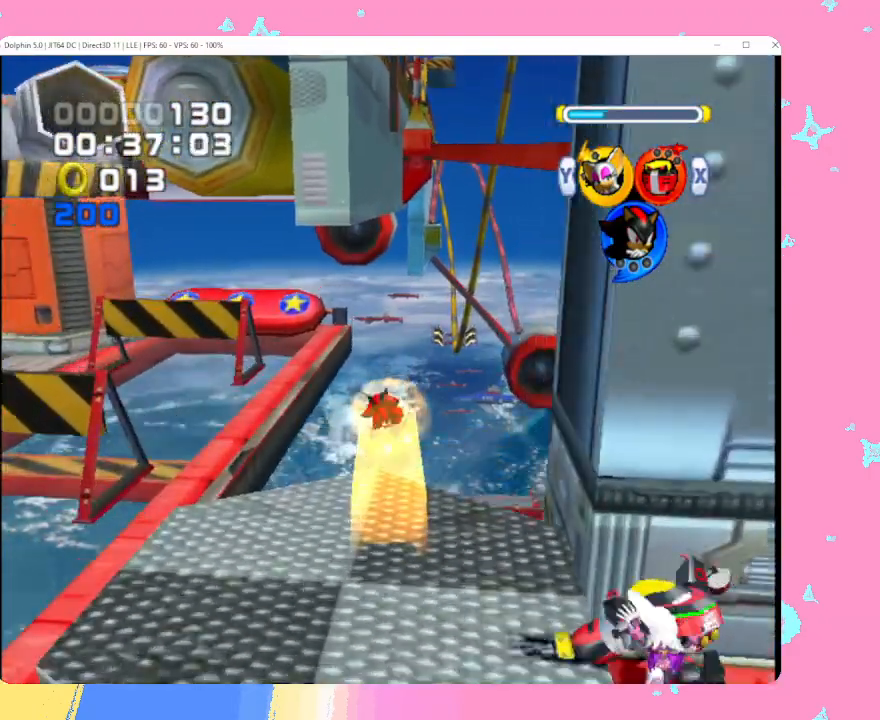
{"buttons": ["A"], "left_stick": "up", "events": [[17, "A", "down"], [50, "left_stick", "up-left"], [267, "A", "up"], [350, "A", "down"], [417, "left_stick", "up"]]}